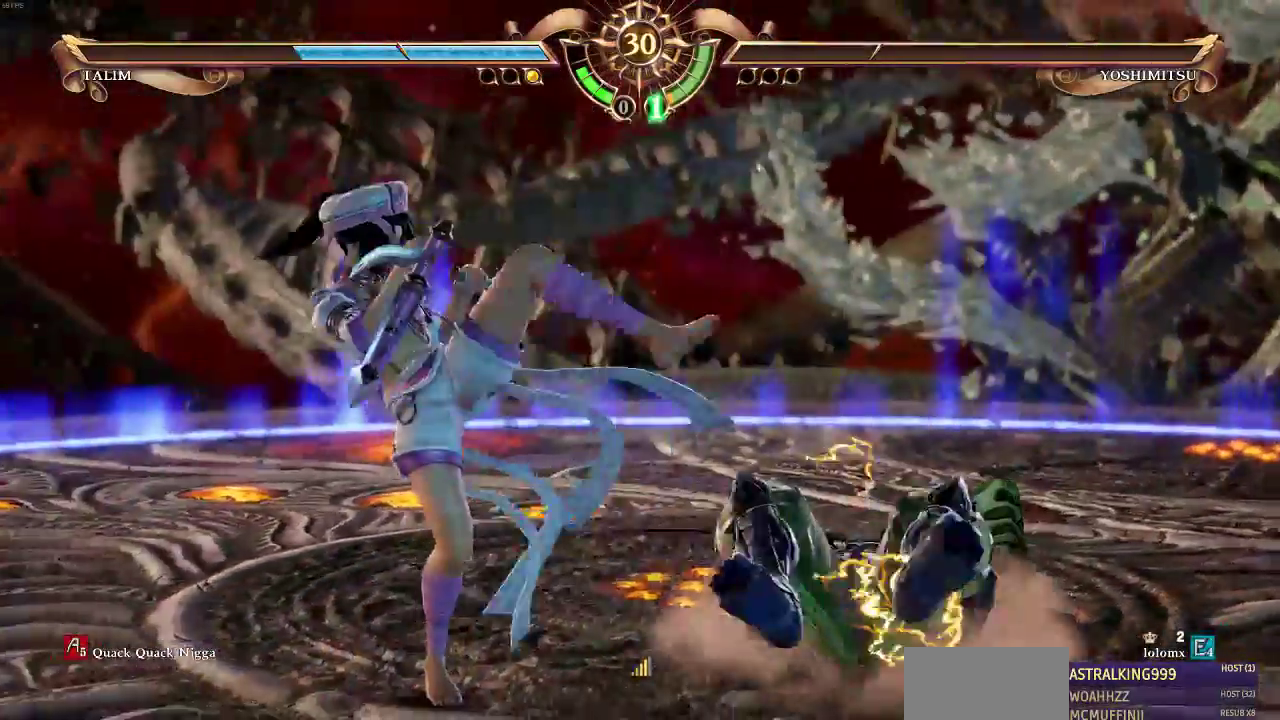
Gameplay with a controller (arcade stick); each line is a JSON object with the inputs held at the frame after it (dt_ms = milliseconds from this image to that frame). "events" lists button and stick changes between this image and that frame as [ms after this image, input, new state], when the widget could be followed in between. Not read: DPAD_DOWN DPAD_LEFT DPAD_RIGHT DPAD_UP L3 R3 SELECT.
{"dt_ms": 500, "buttons": [], "events": []}
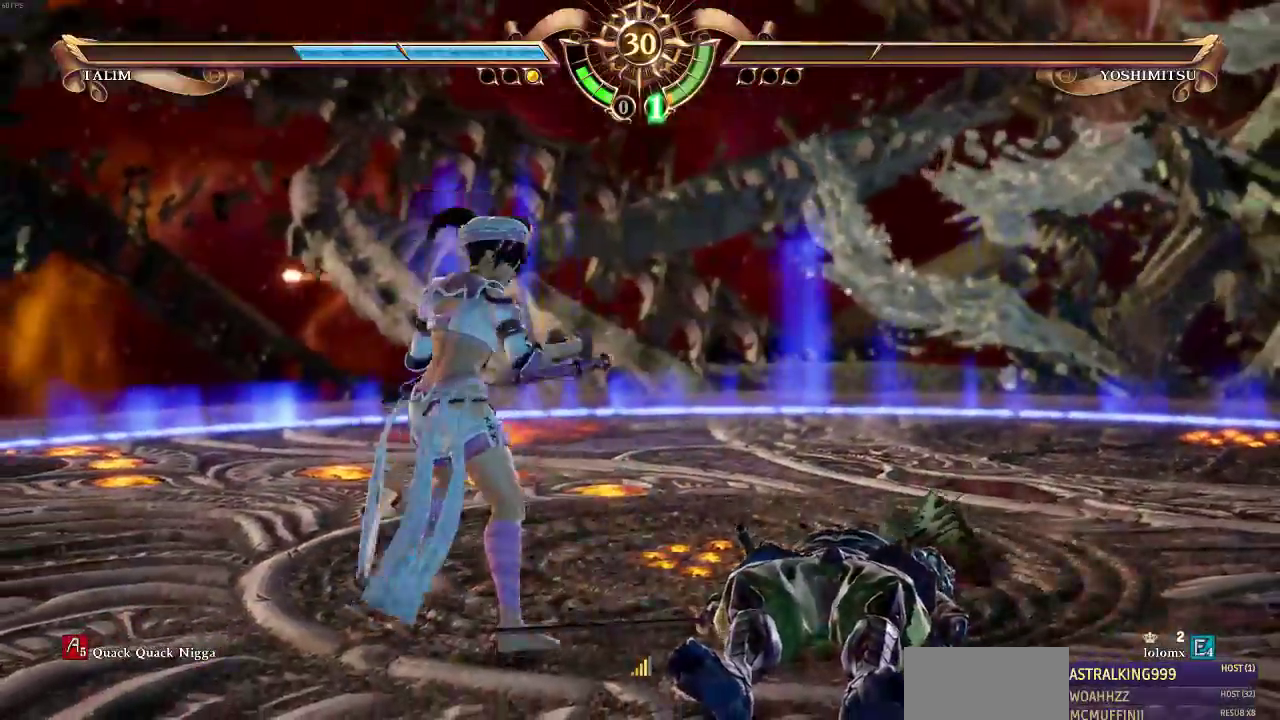
{"dt_ms": 500, "buttons": [], "events": [[333, "TRIANGLE", "down"], [433, "TRIANGLE", "up"]]}
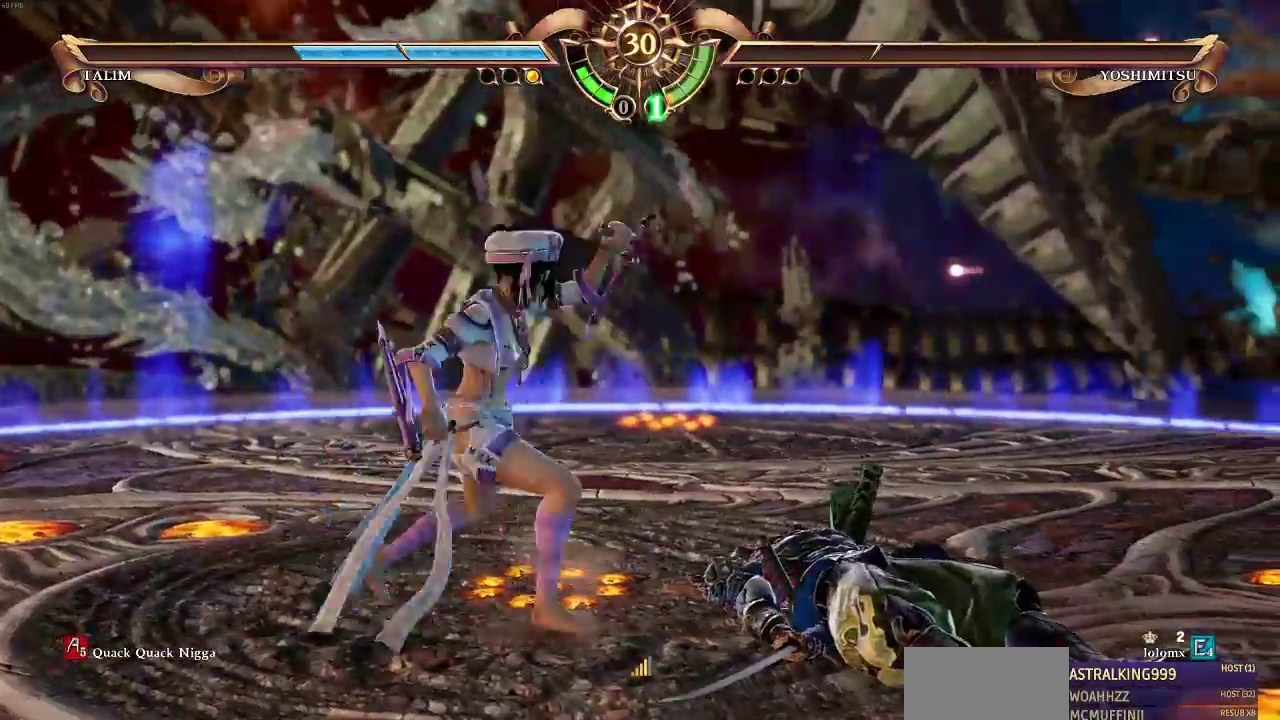
{"dt_ms": 500, "buttons": [], "events": []}
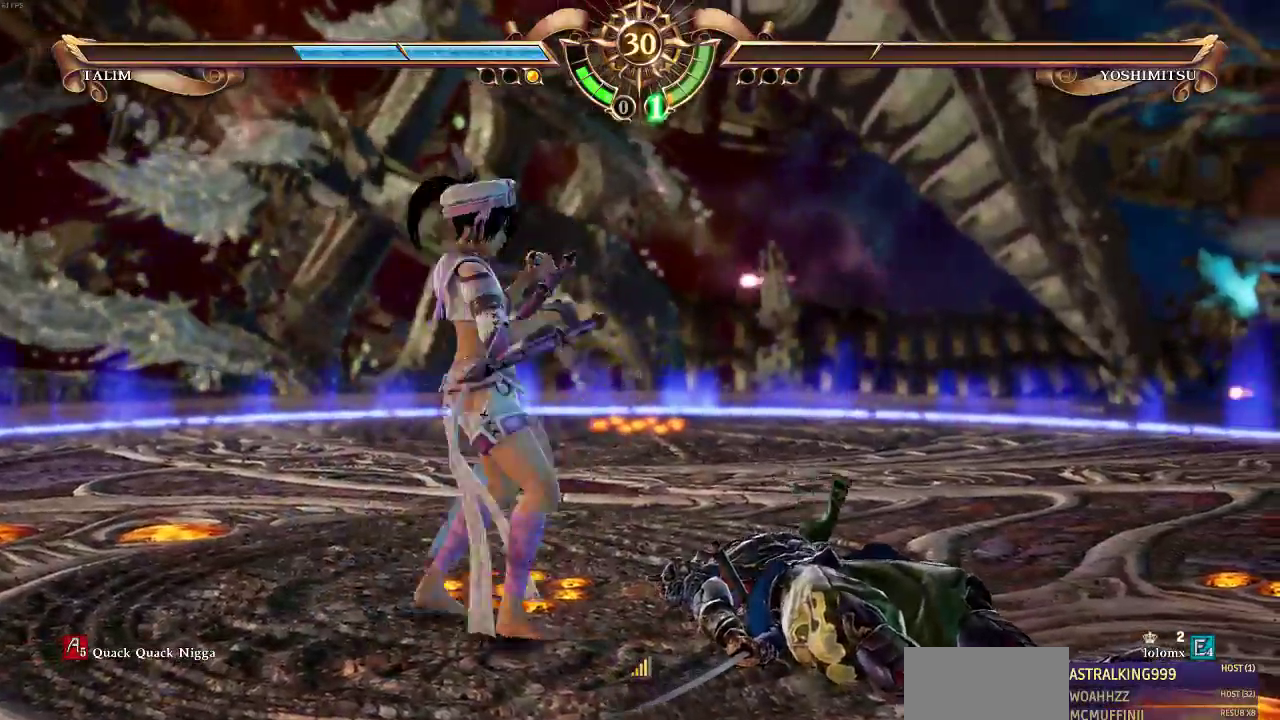
{"dt_ms": 500, "buttons": [], "events": [[350, "TRIANGLE", "down"], [433, "TRIANGLE", "up"]]}
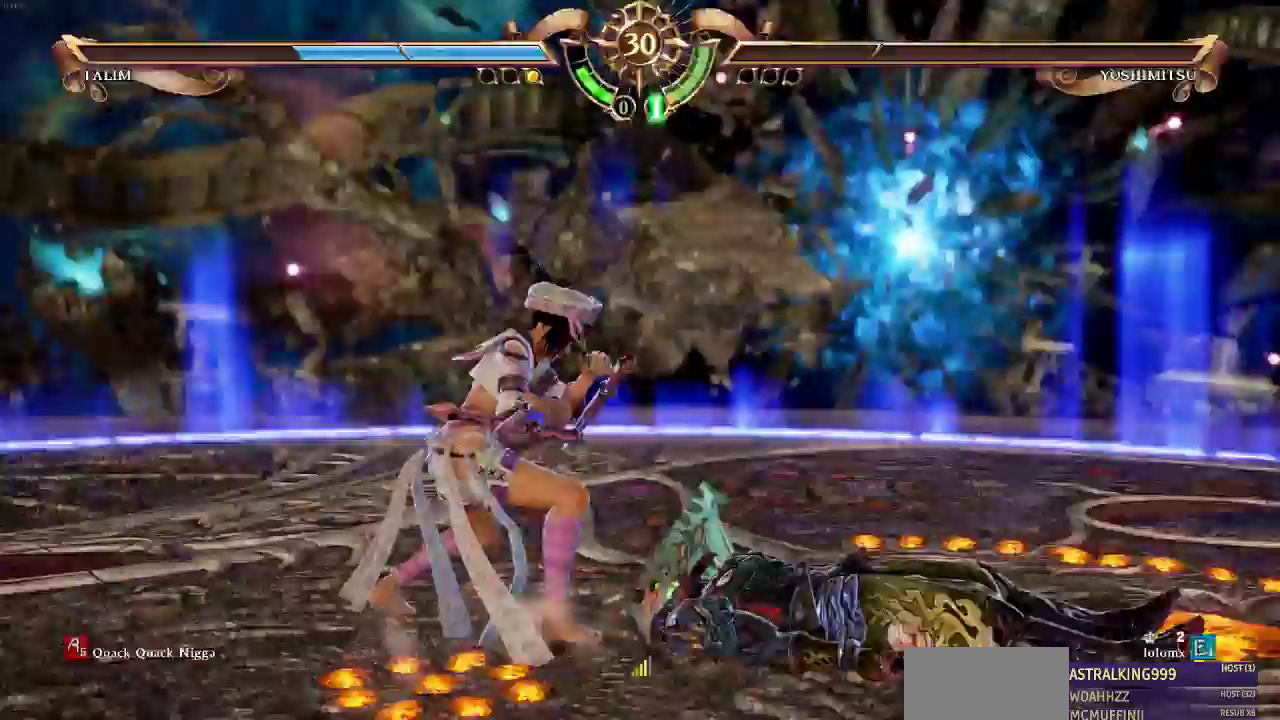
{"dt_ms": 500, "buttons": [], "events": []}
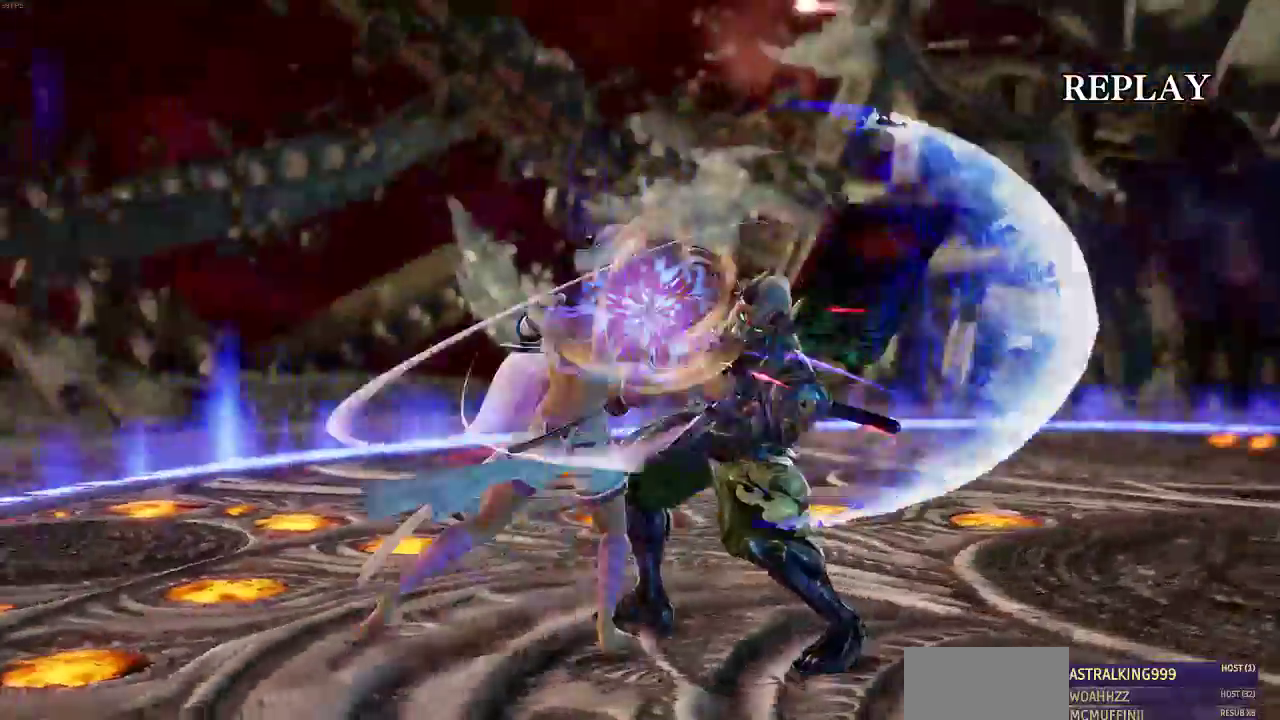
{"dt_ms": 1000, "buttons": [], "events": []}
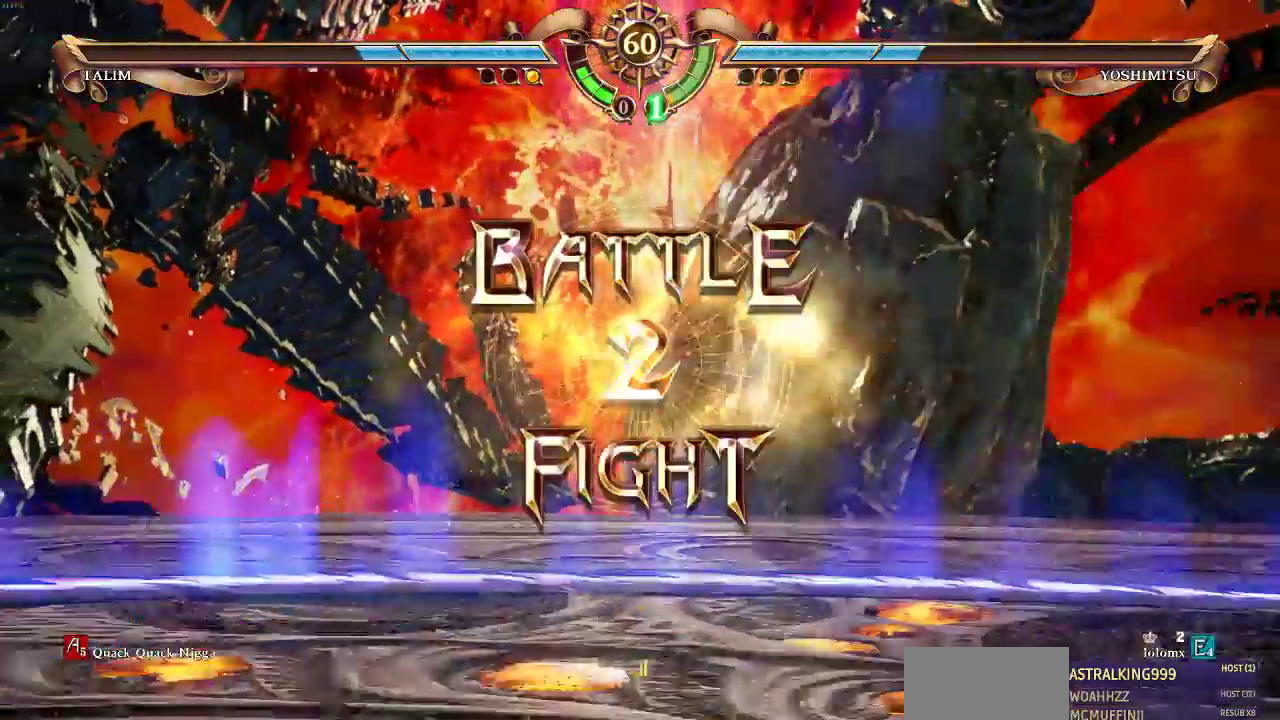
{"dt_ms": 500, "buttons": [], "events": []}